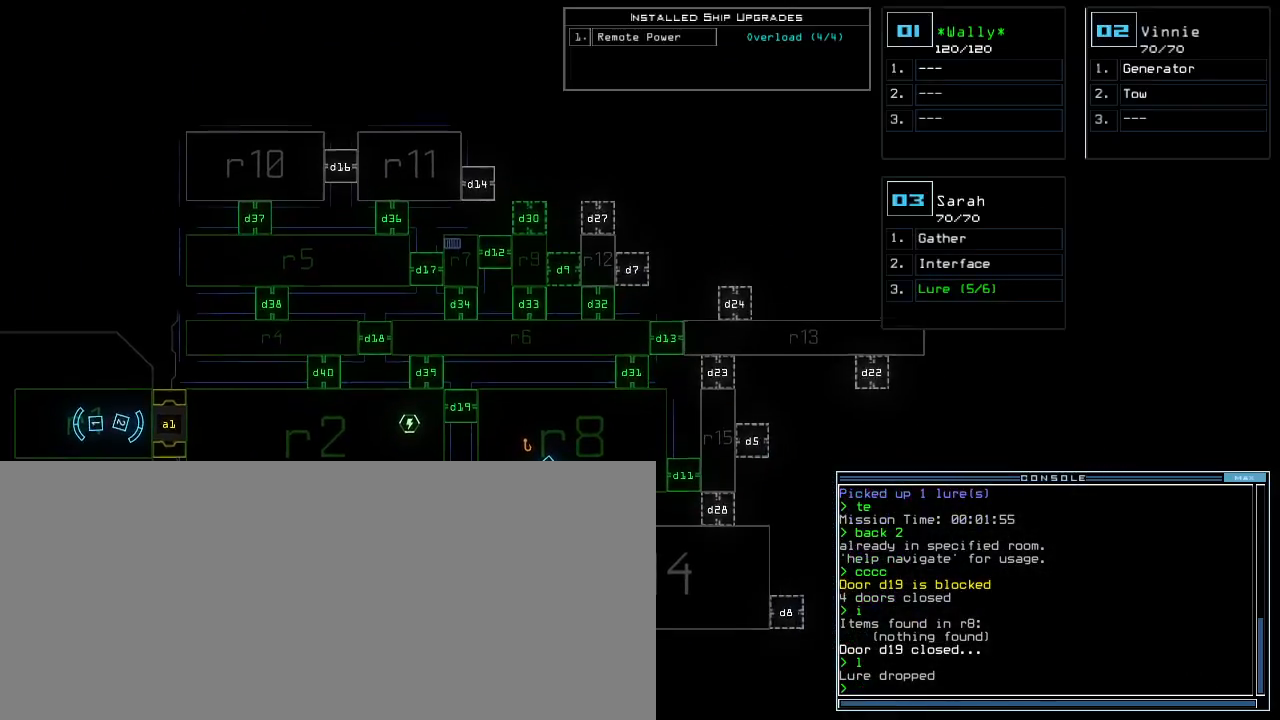
Gameplay with keyboard; each line is a JSON object with the keys held at the frame after it. "events" lists presses ("down") and releases ("up") of ".", "0", "1", "2", "3", "4", "5", "6", "7", "8", "9", "a", "b", "backspace", "c", "caps_lock", "comma", "ctrl_l", "ctrl_r", "d", "down", "e", "equals", "escape", "f", "f5", "g", "h", "i", "j", "k", "l", "left", "m", "minus", "n", "o", "p", "q", "quote", "r", "return", "right", "s", "semicolon", "shift_l", "shift_r", "space", "t", "tab", "tilde", "u", "up", "v", "w", "x", "y" and "z" between this image and that frame as [ms after this image, input, new state], when the widget could be followed in between. No other keys are recorded. Mouse input is not recorded. Not read: other_keys.
{"keys": [], "events": [[250, "down", "up"], [250, "space", "down"], [317, "space", "up"], [350, "d", "down"], [450, "d", "up"]]}
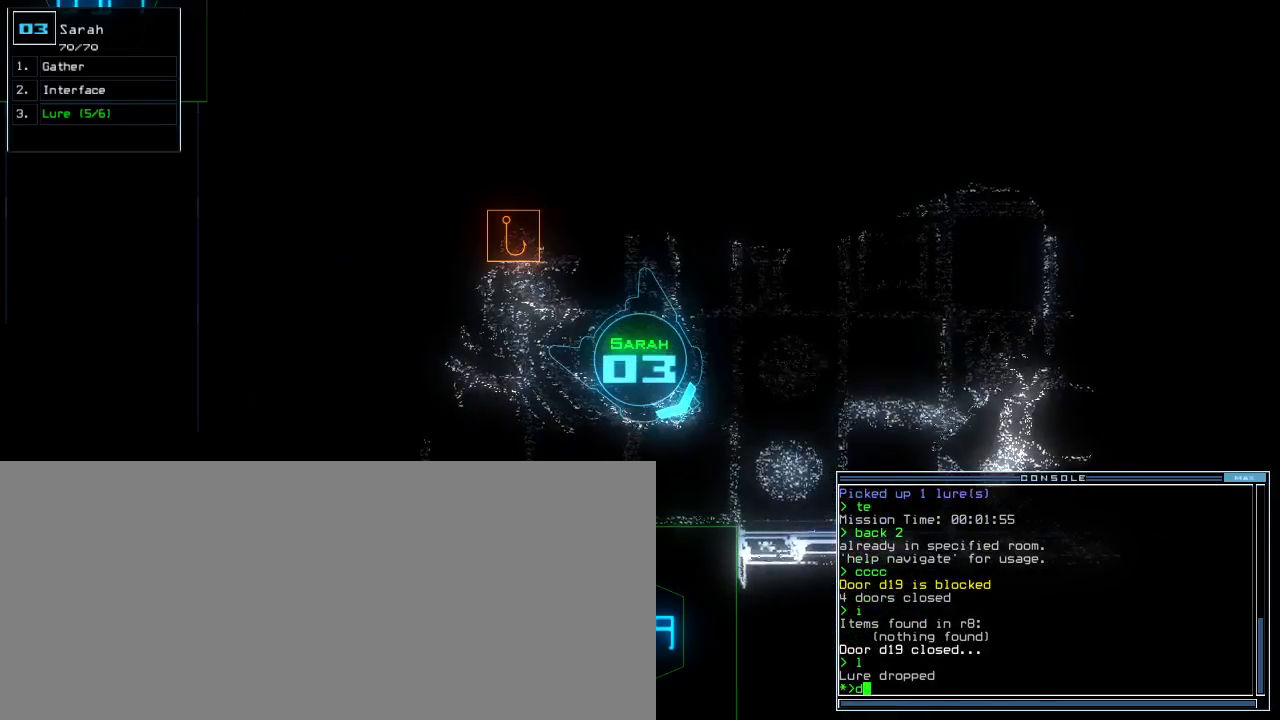
{"keys": [], "events": [[67, "2", "down"], [167, "2", "up"], [200, "9", "down"], [267, "9", "up"]]}
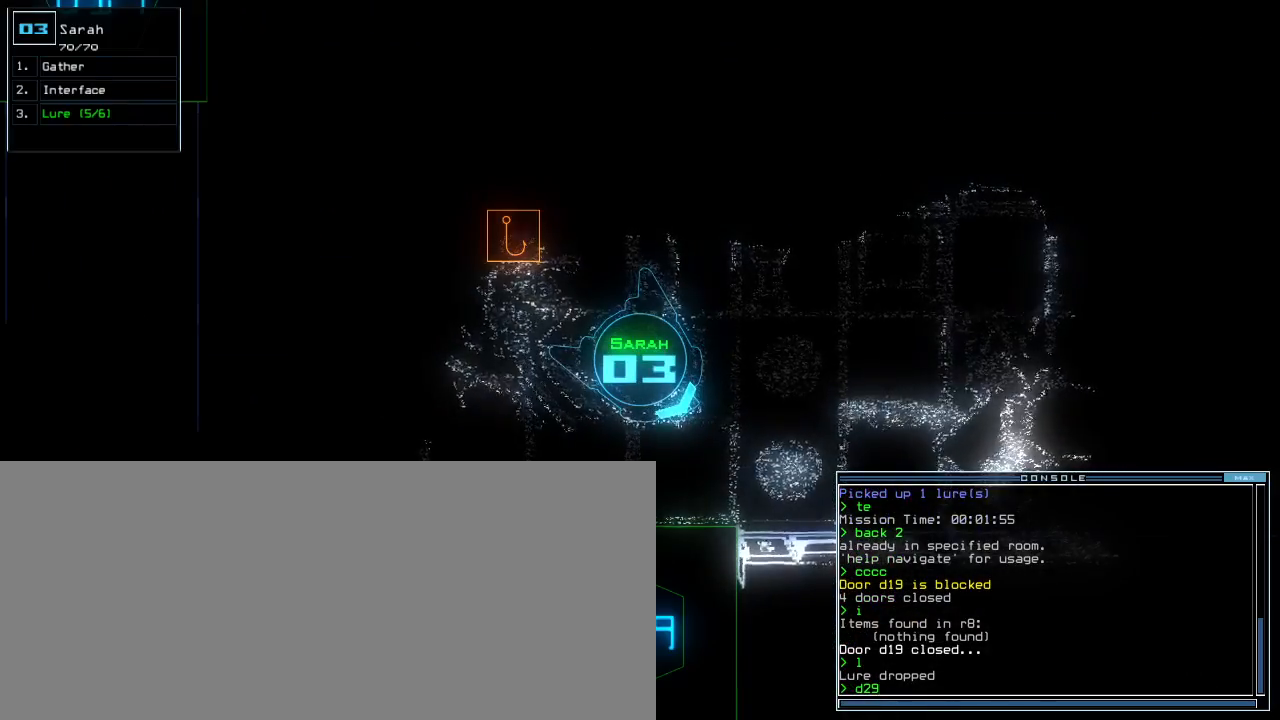
{"keys": ["up"], "events": [[33, "right", "down"], [167, "up", "down"], [317, "right", "up"]]}
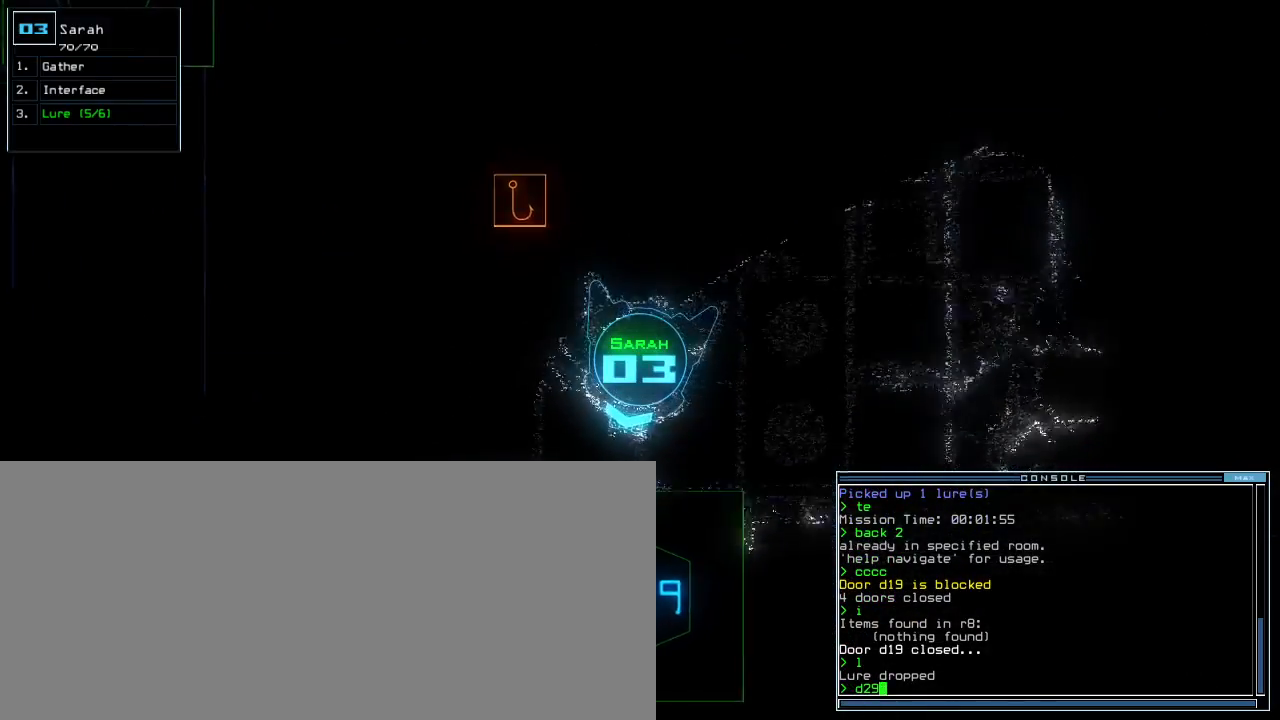
{"keys": ["up"], "events": [[50, "return", "down"], [133, "return", "up"], [233, "left", "down"], [350, "left", "up"]]}
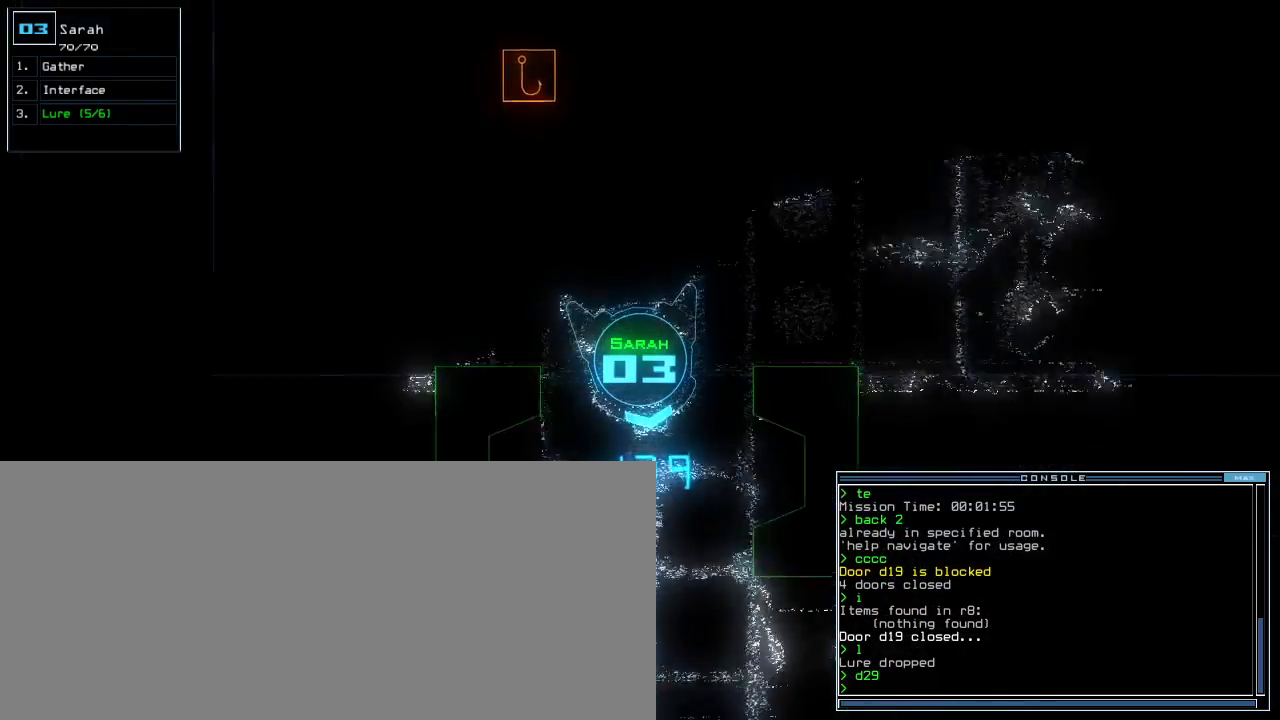
{"keys": ["up"]}
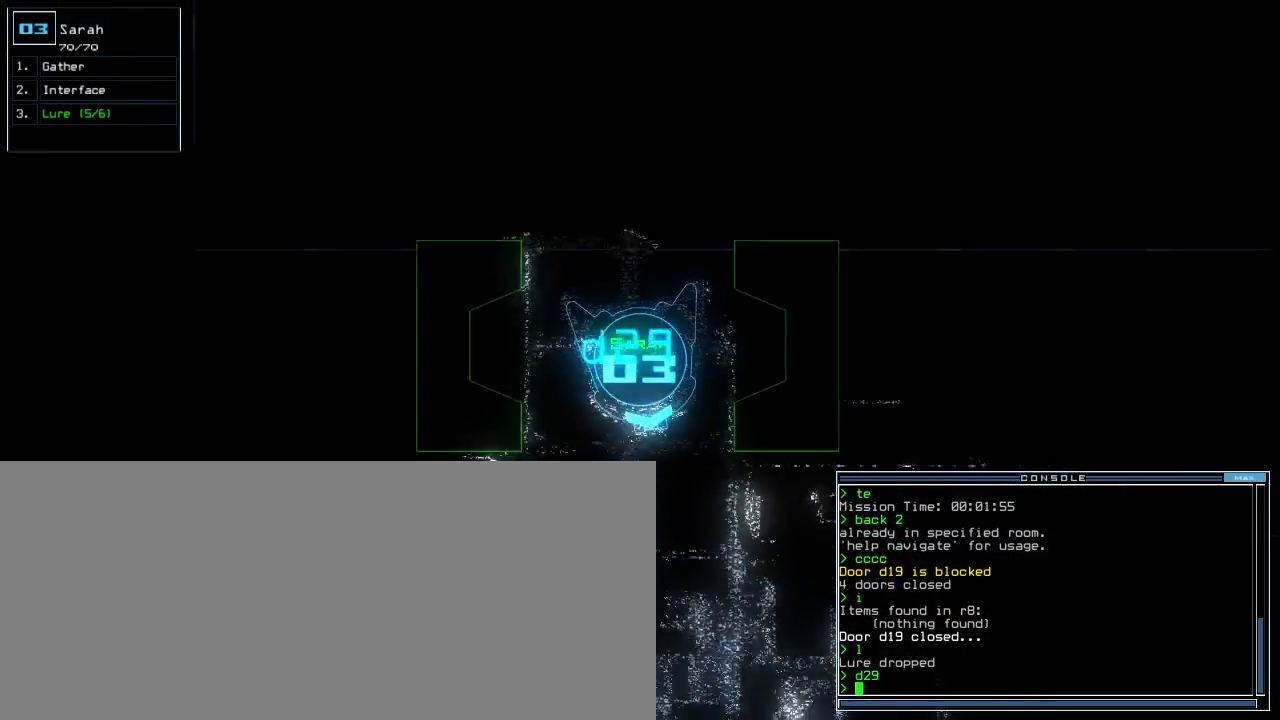
{"keys": ["left", "up"], "events": [[150, "right", "down"], [200, "right", "up"], [433, "left", "down"]]}
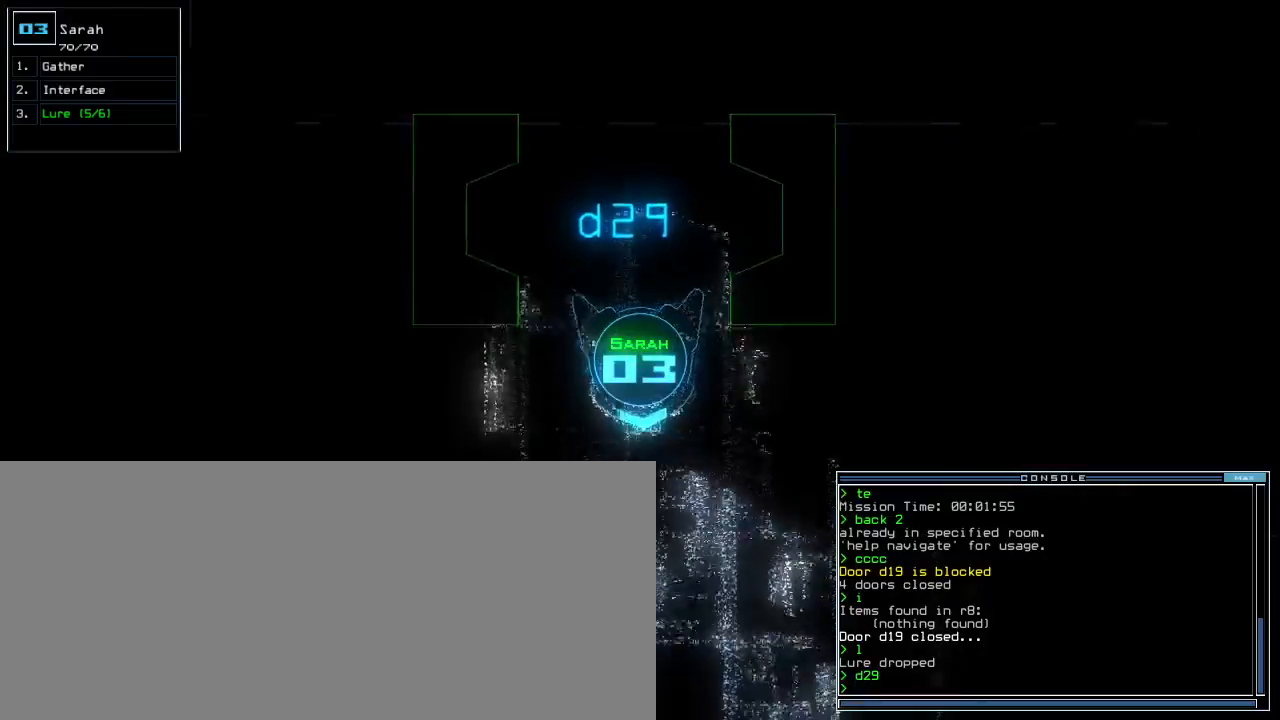
{"keys": ["up"], "events": [[83, "left", "up"]]}